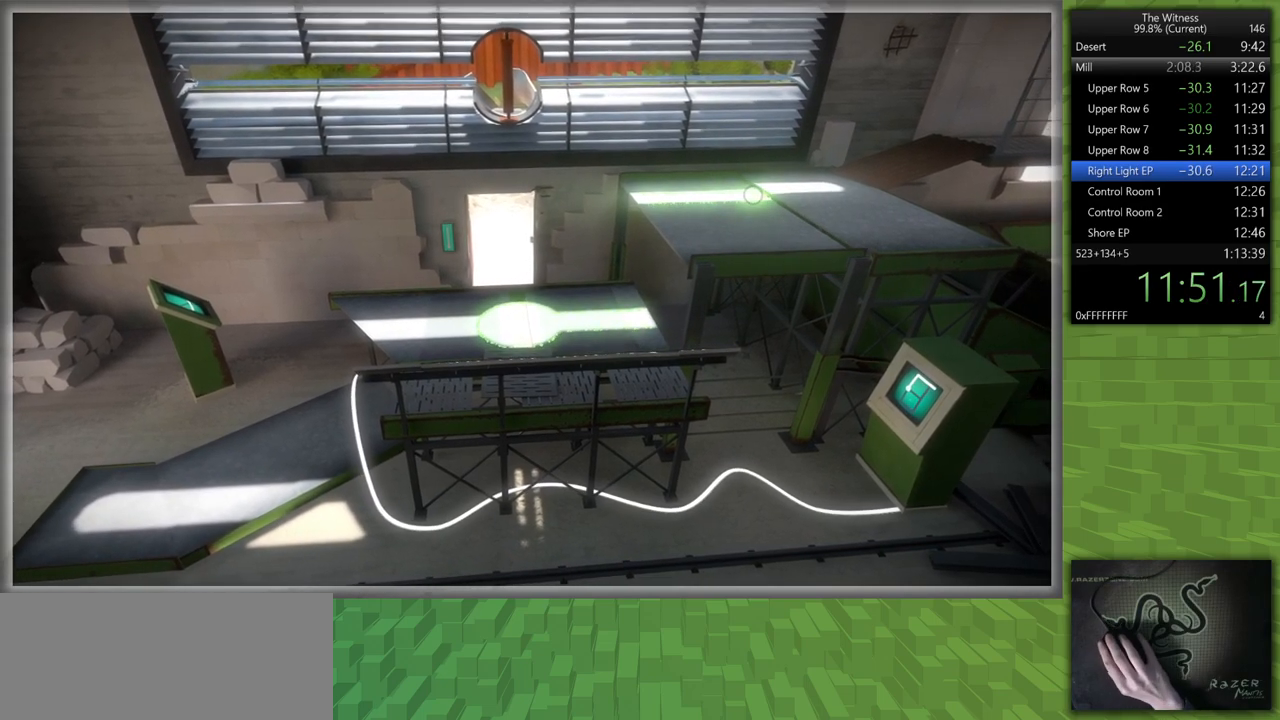
Gameplay with keyboard and mouse; each line is a JSON object with the keys and mouse buttons held at the frame after it. "events" lists presses ("down") and releases ("up") of "a", "d", "h", "i", "j", "k", "s", "shift", "space", "u", "w", "mouse_left" and "mouse_right" between this image and that frame as [ms after this image, input, new state], when the widget could be followed in between. "mouse_left", "mouse_right" = the "left", "right" buttons of the "mouse" list. No other keys are recorded. Mouse movement is not recorded.
{"keys": ["d", "shift"], "mouse": ["left"], "events": [[467, "d", "down"], [467, "mouse_left", "down"], [467, "shift", "down"]]}
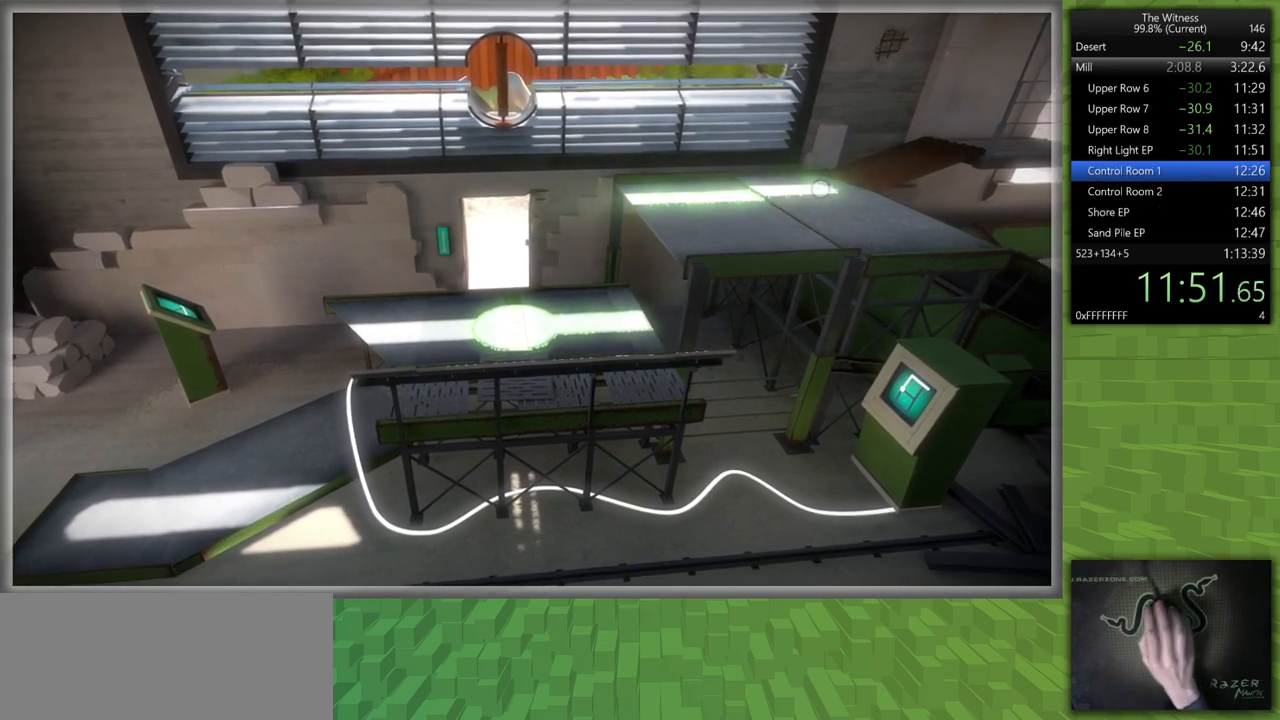
{"keys": ["shift", "w"], "mouse": [], "events": [[100, "mouse_left", "up"], [300, "w", "down"], [383, "d", "up"]]}
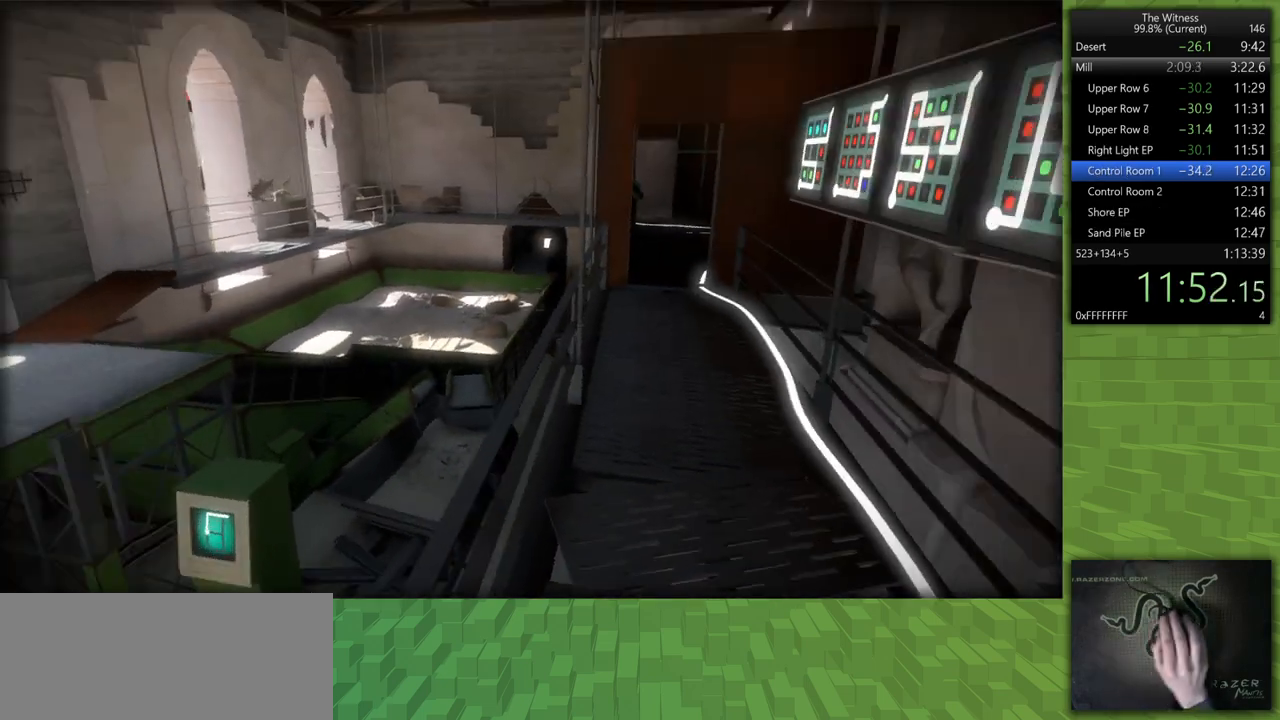
{"keys": ["shift", "w"], "mouse": [], "events": []}
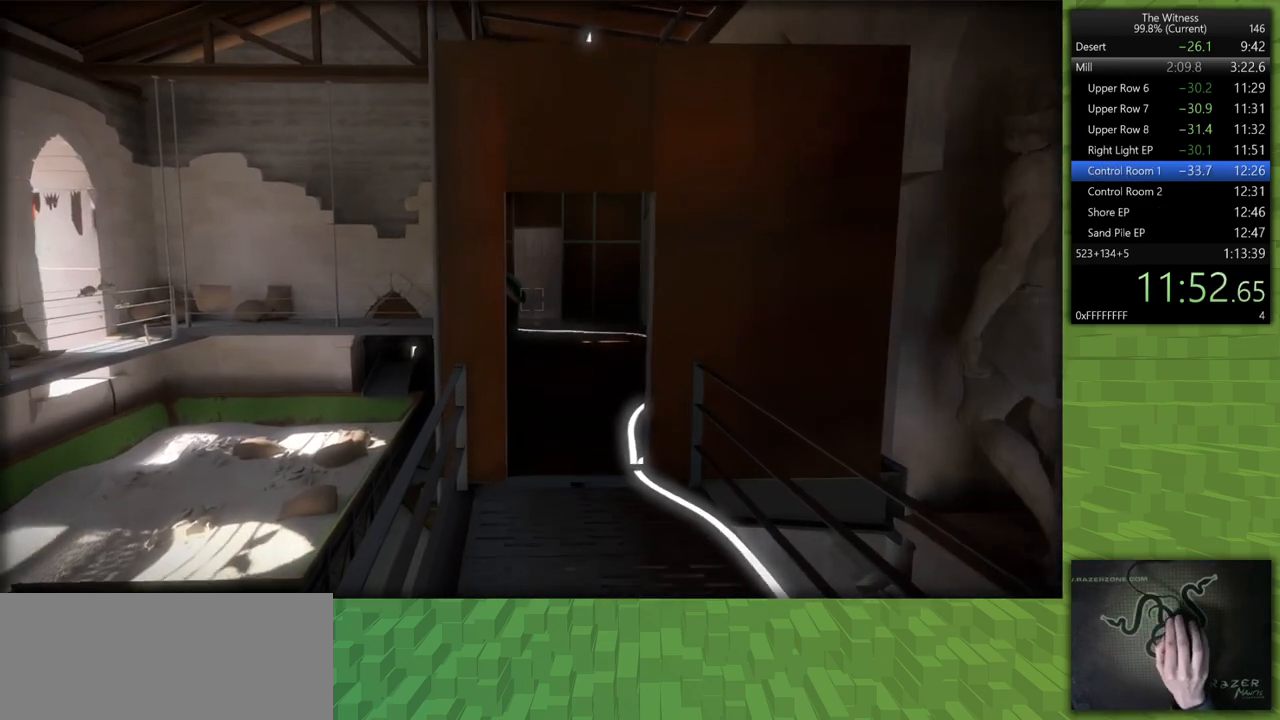
{"keys": ["d", "shift", "w"], "mouse": [], "events": [[367, "d", "down"]]}
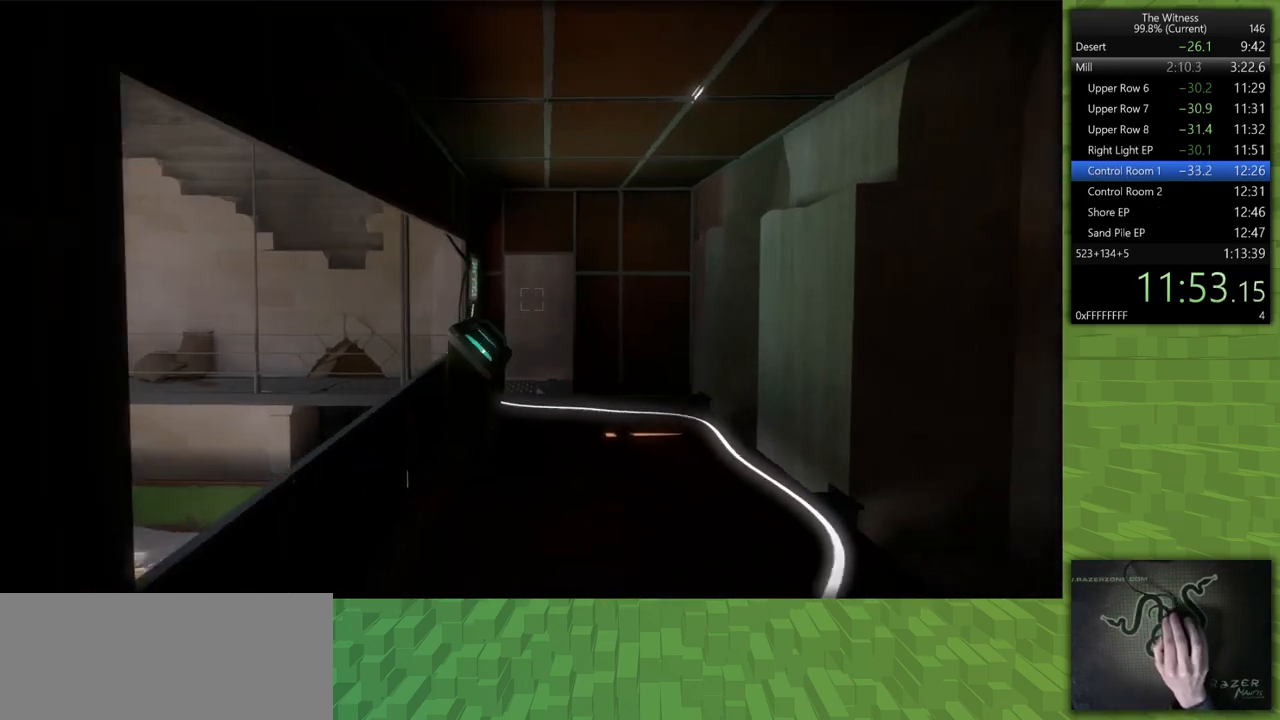
{"keys": ["d", "shift", "w"], "mouse": [], "events": []}
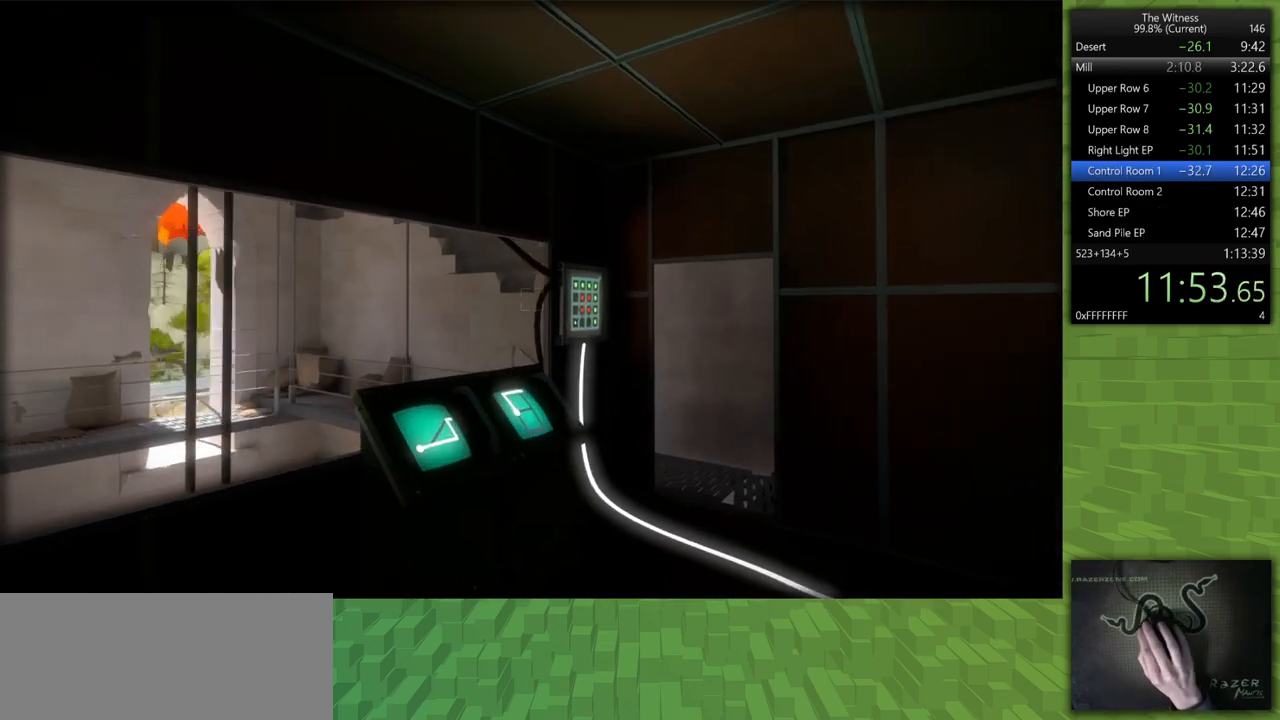
{"keys": [], "mouse": [], "events": [[117, "mouse_left", "down"], [117, "shift", "up"], [117, "w", "up"], [167, "d", "up"], [217, "mouse_left", "up"]]}
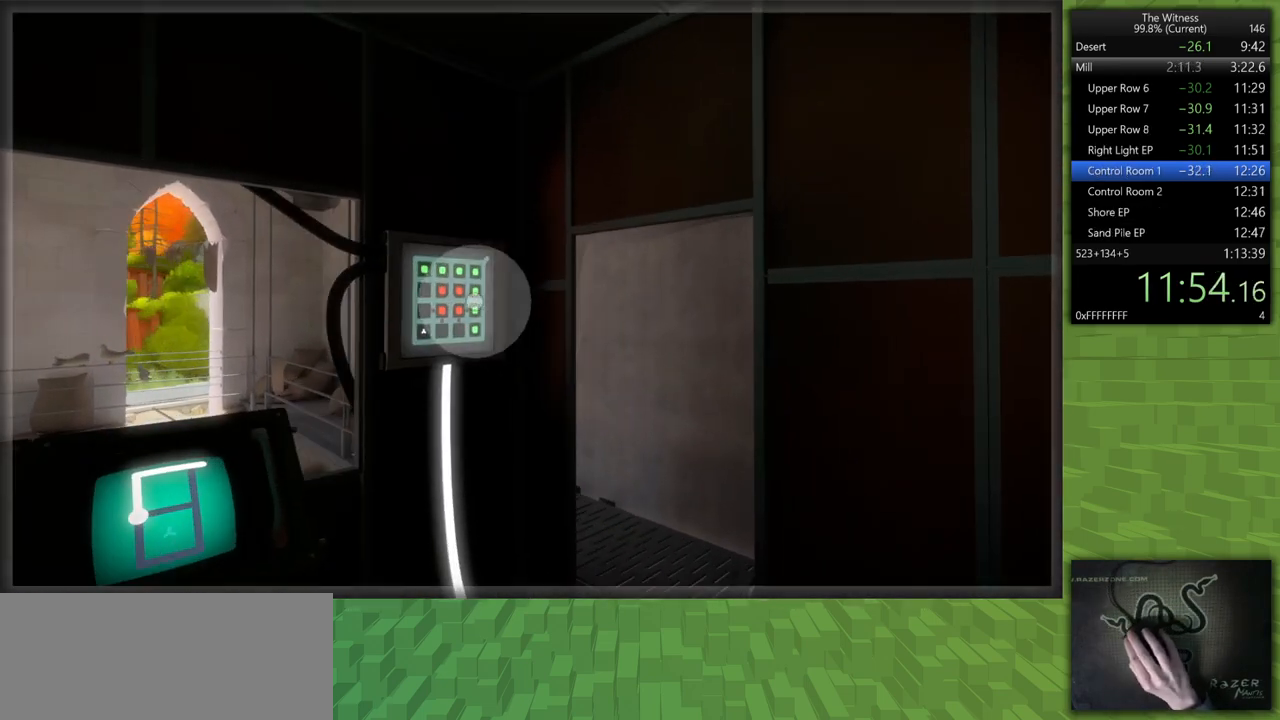
{"keys": [], "mouse": [], "events": [[50, "mouse_left", "down"], [183, "mouse_left", "up"]]}
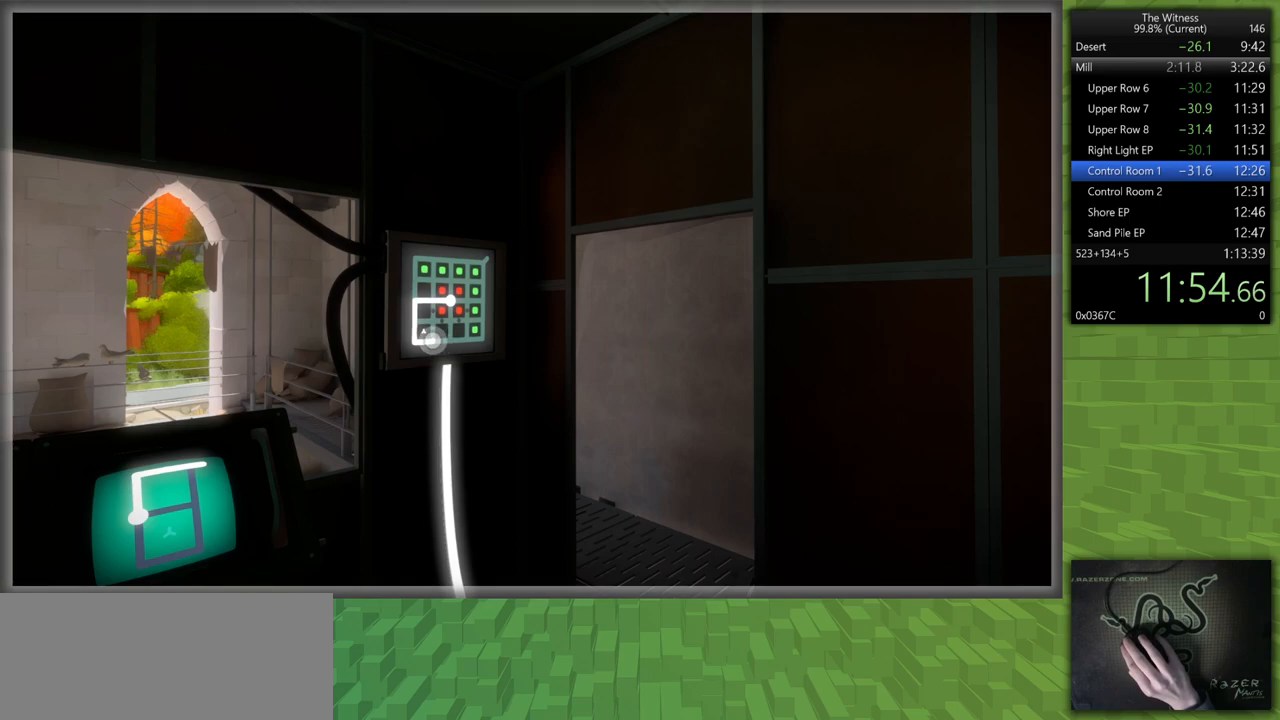
{"keys": [], "mouse": [], "events": []}
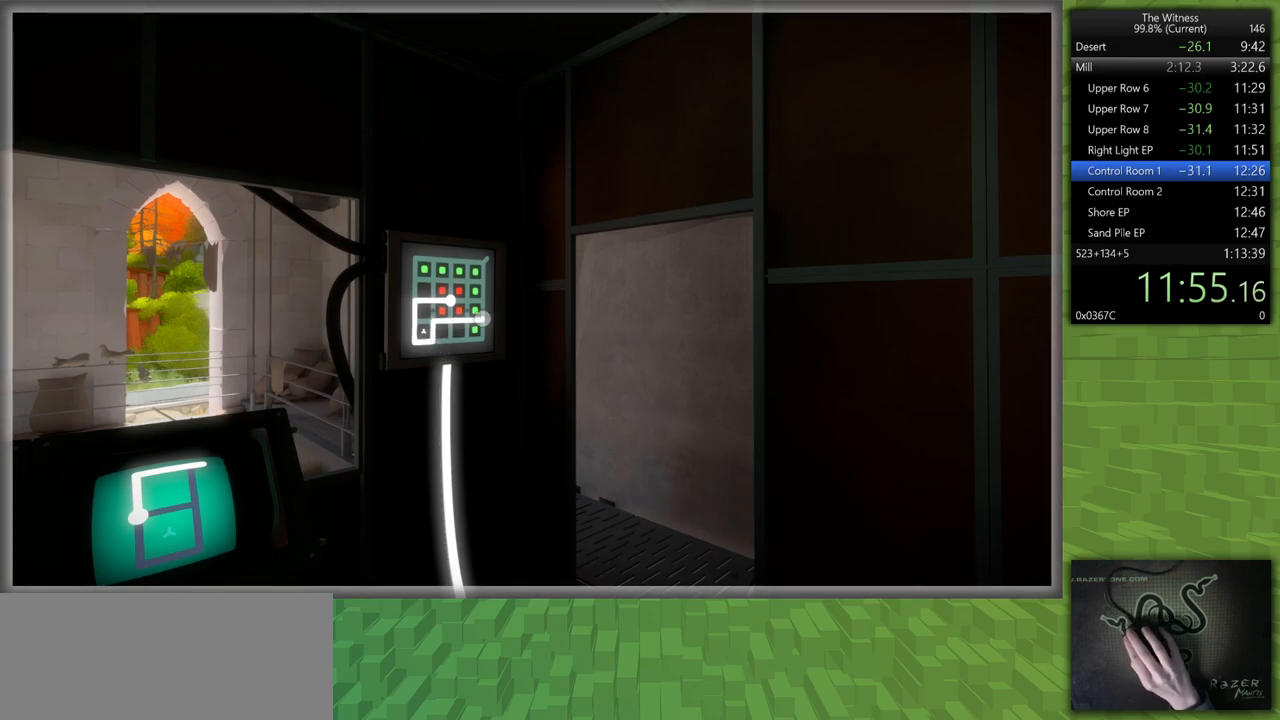
{"keys": [], "mouse": [], "events": []}
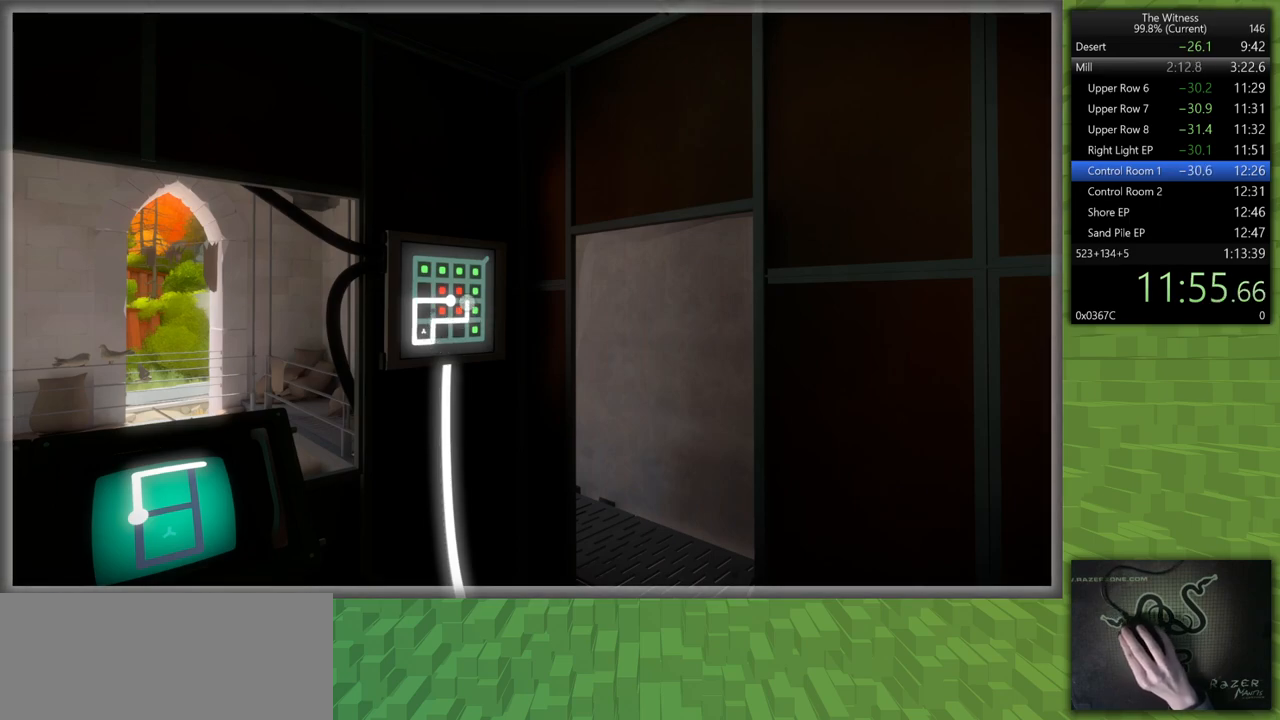
{"keys": ["shift", "w"], "mouse": ["left"], "events": [[333, "mouse_left", "down"], [333, "shift", "down"], [333, "w", "down"], [367, "mouse_right", "down"], [467, "mouse_right", "up"]]}
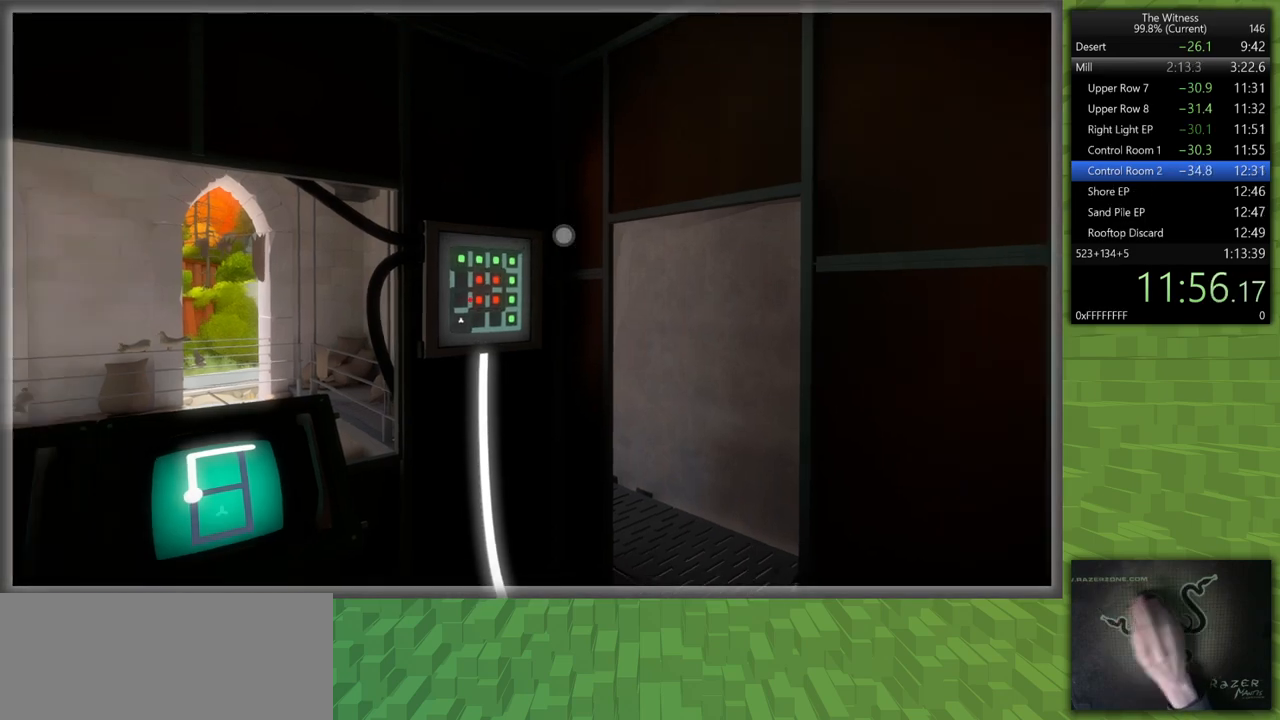
{"keys": ["shift", "w"], "mouse": [], "events": [[17, "mouse_left", "up"]]}
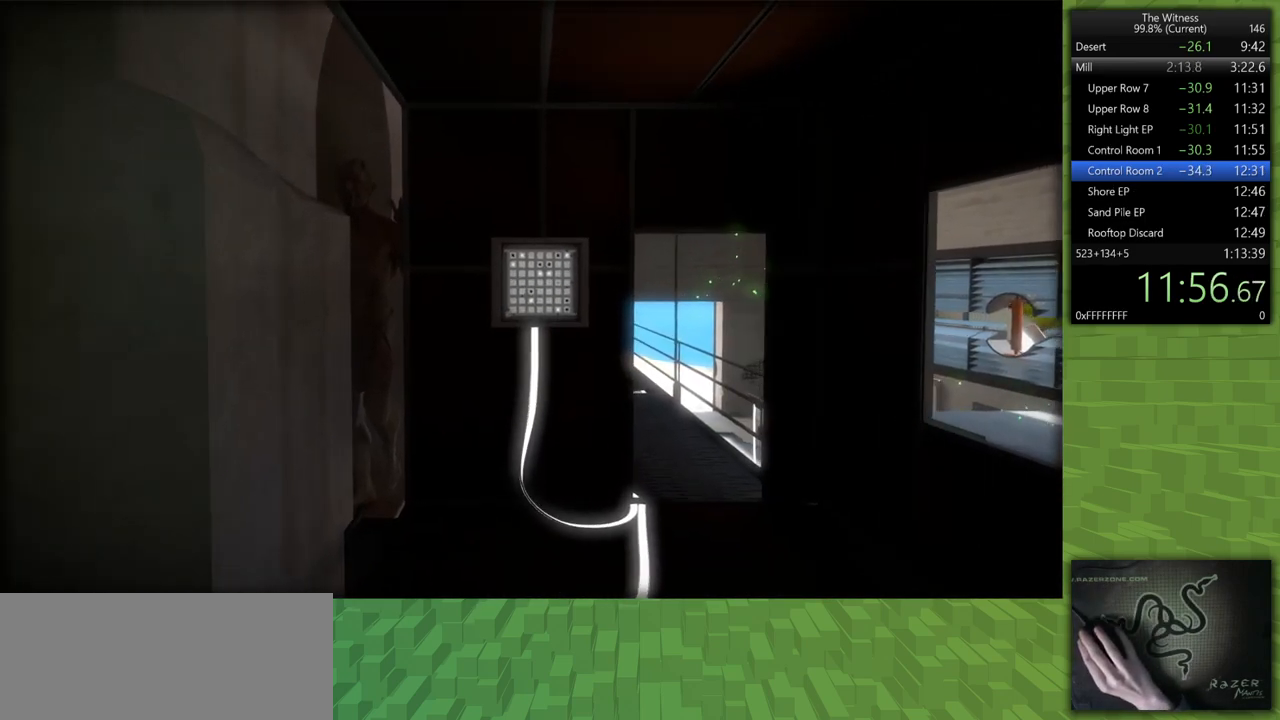
{"keys": [], "mouse": [], "events": [[83, "mouse_left", "down"], [167, "mouse_left", "up"], [217, "shift", "up"], [217, "w", "up"], [317, "mouse_left", "down"], [450, "mouse_left", "up"]]}
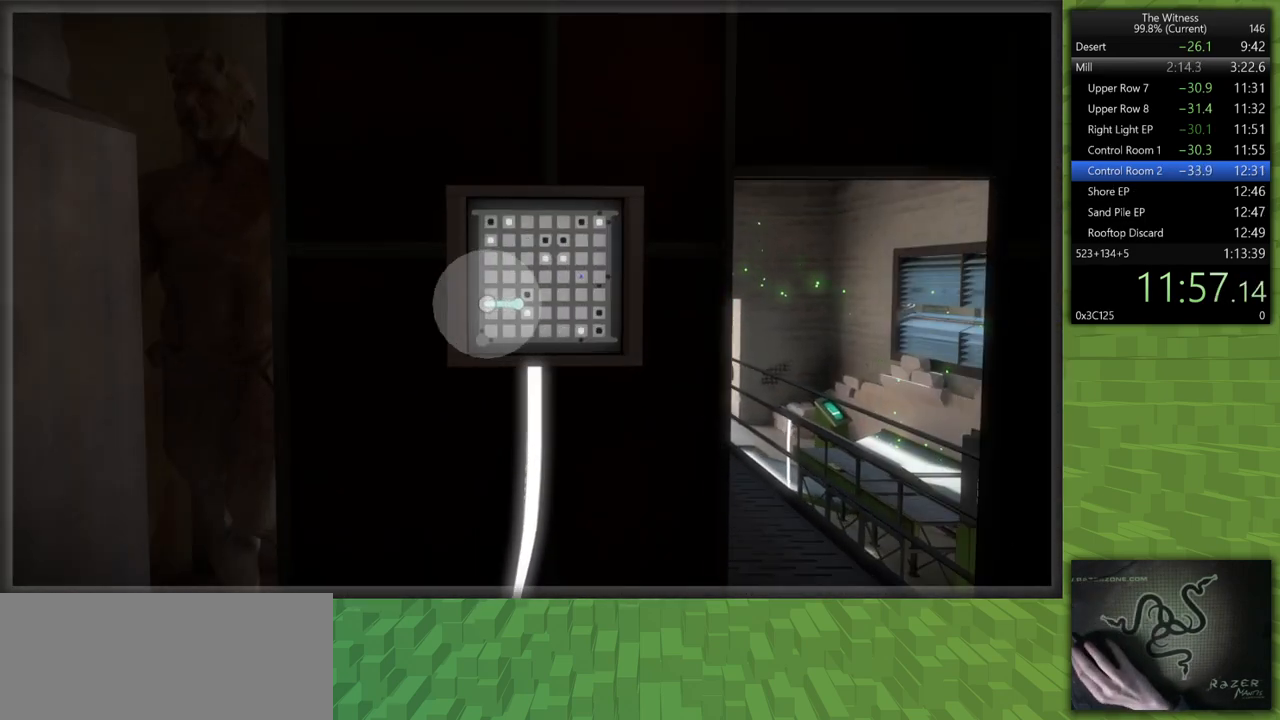
{"keys": [], "mouse": [], "events": []}
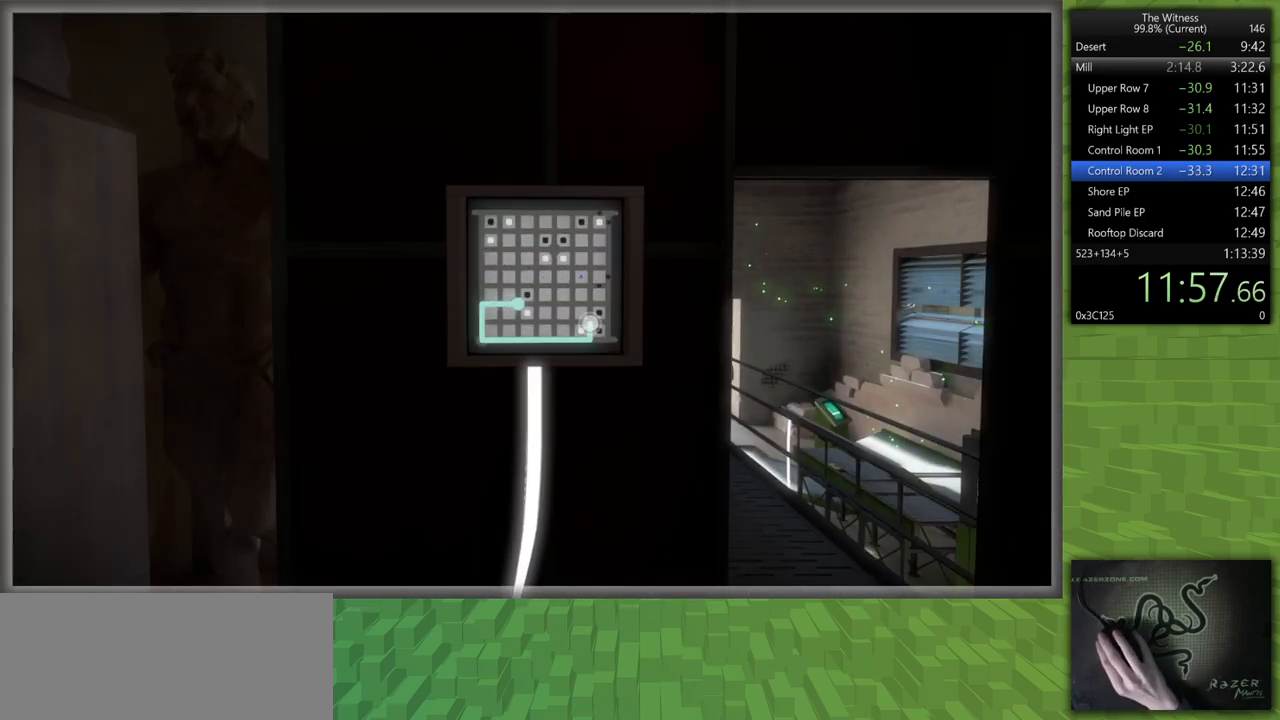
{"keys": [], "mouse": [], "events": []}
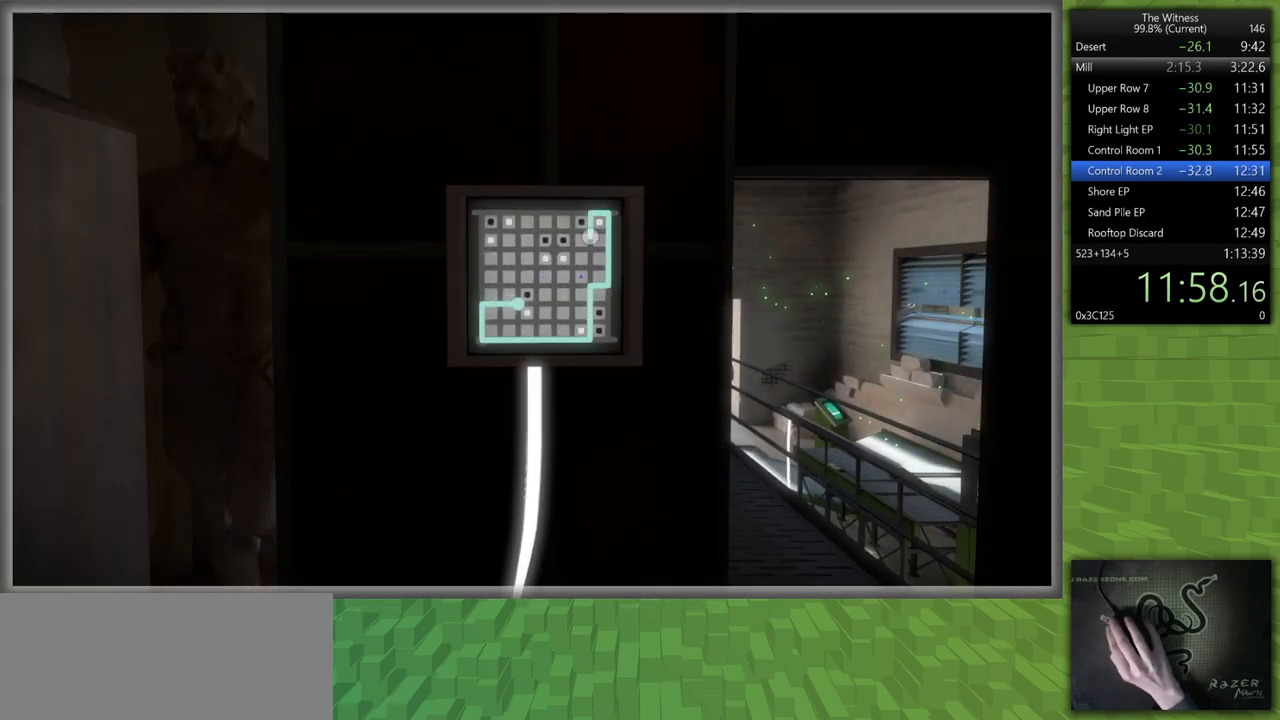
{"keys": [], "mouse": [], "events": []}
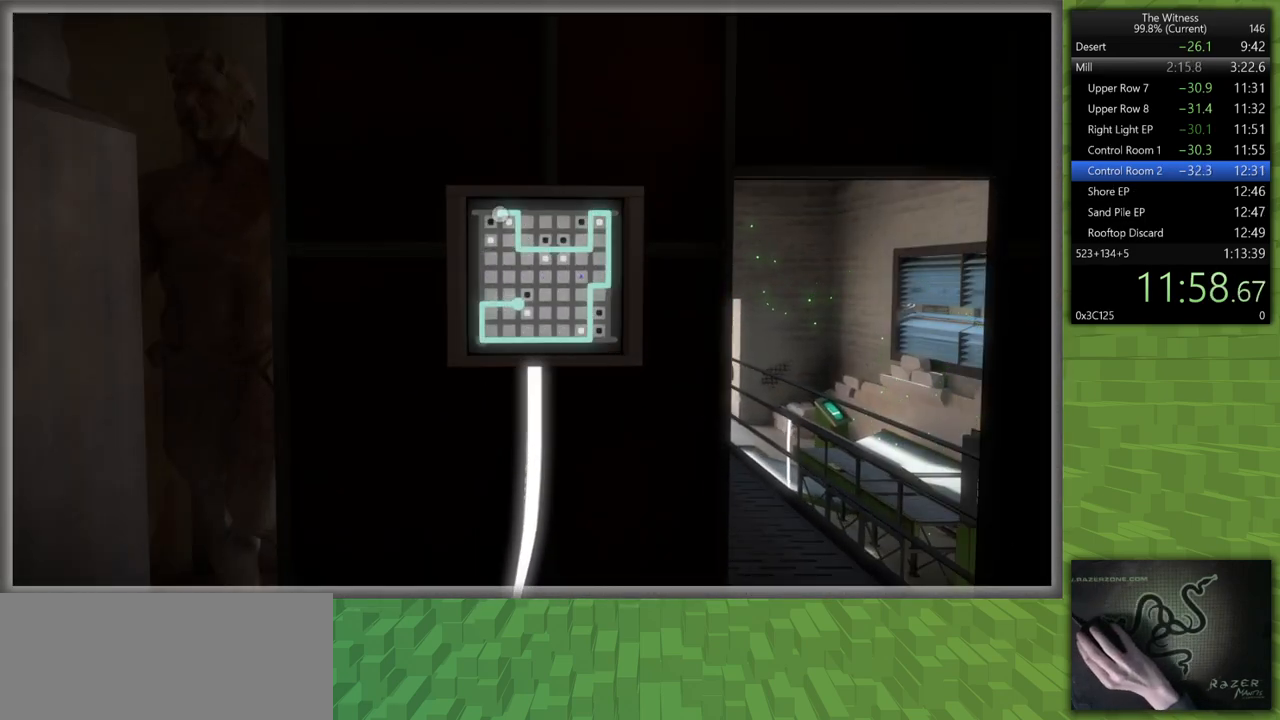
{"keys": ["d", "shift", "w"], "mouse": [], "events": [[233, "d", "down"], [233, "mouse_left", "down"], [233, "shift", "down"], [233, "w", "down"], [283, "mouse_right", "down"], [417, "mouse_left", "up"], [417, "mouse_right", "up"]]}
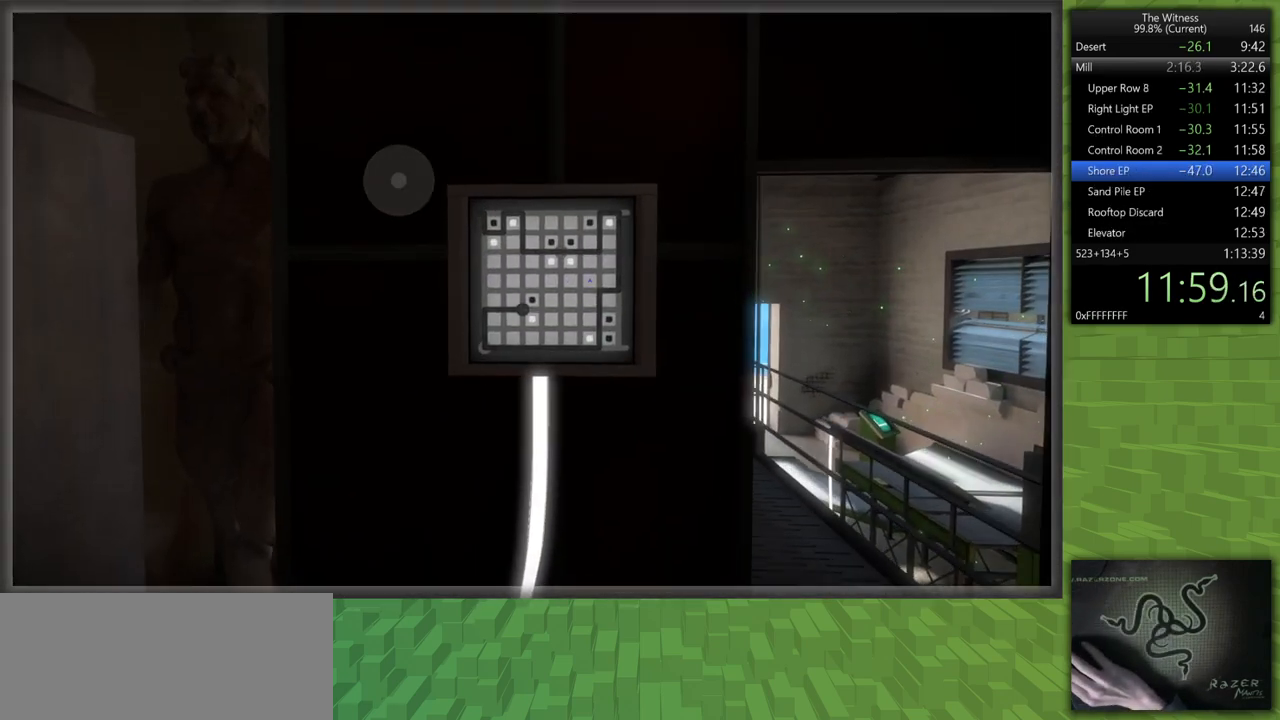
{"keys": ["shift", "w"], "mouse": [], "events": [[300, "d", "up"]]}